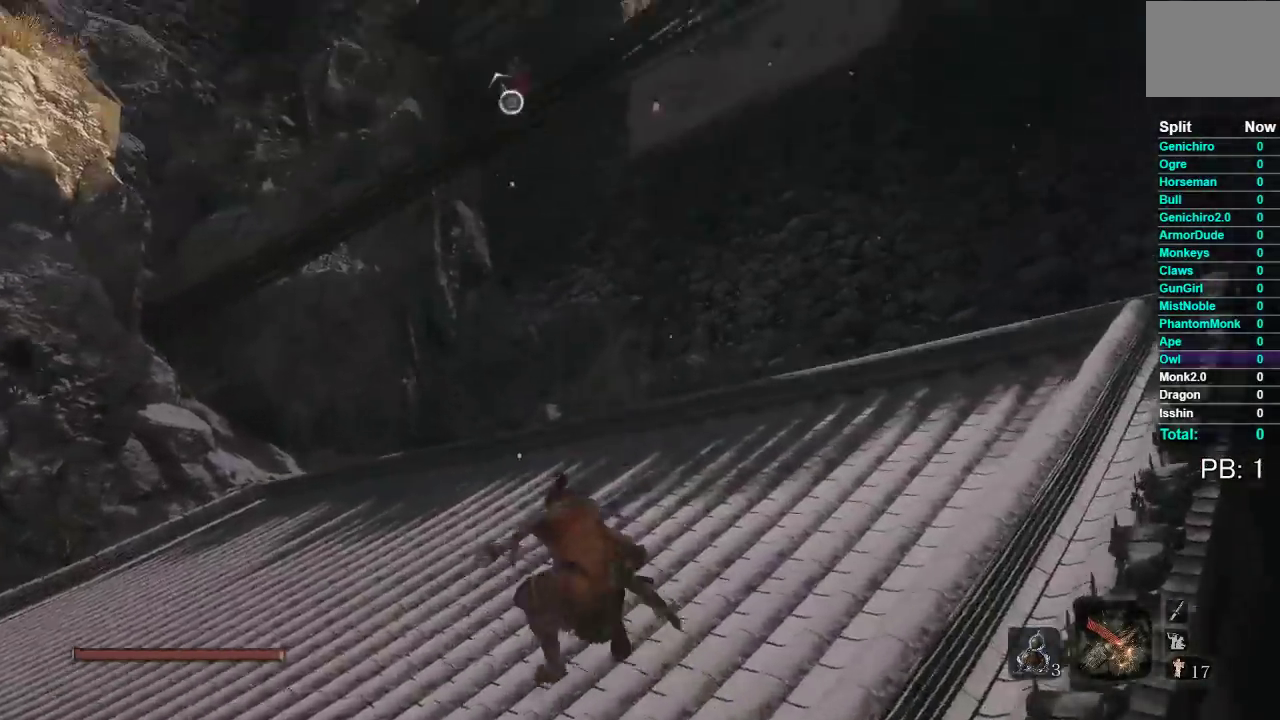
Gameplay with a controller (Xbox layout); each line is a JSON object with the inputs held at the frame after it. "events" lists button and stick changes between this image and that frame as [ms after this image, input, new state], when the widget could be followed in between.
{"buttons": ["B"], "left_stick": "up-left", "right_stick": "center", "events": [[283, "right_stick", "up-right"], [483, "right_stick", "center"]]}
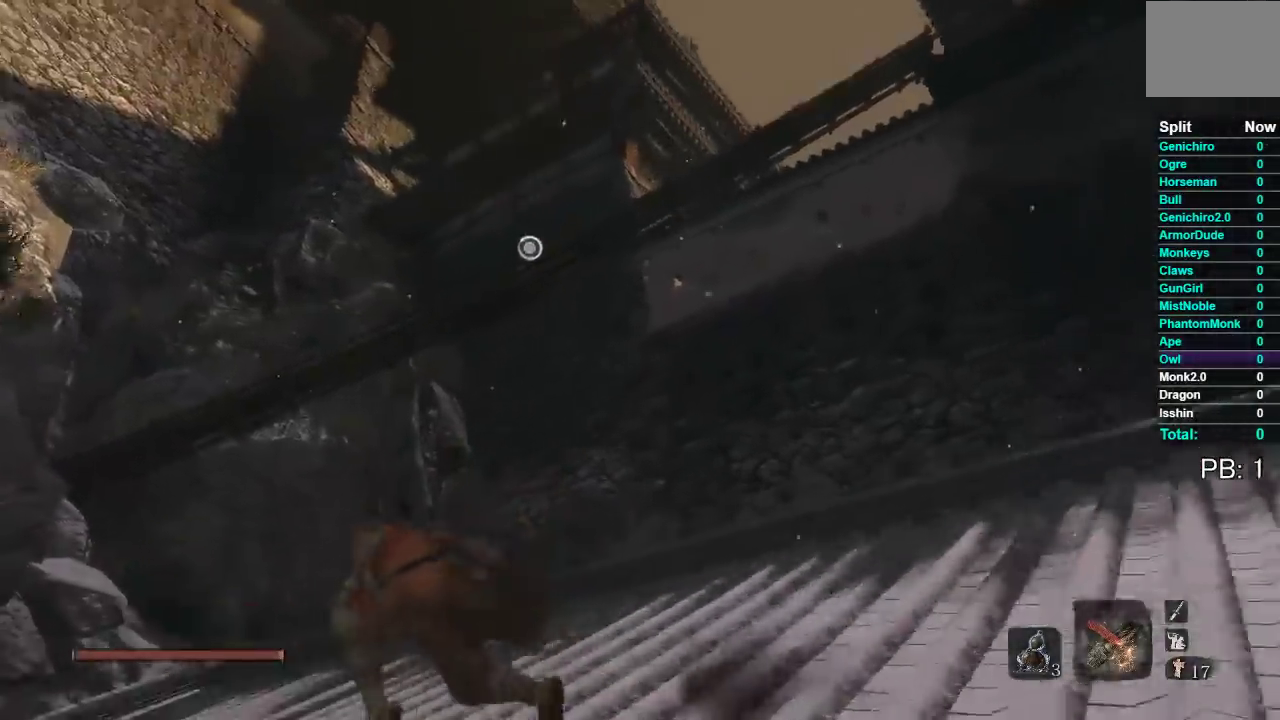
{"buttons": ["B"], "left_stick": "up-left", "right_stick": "center", "events": [[133, "right_stick", "right"], [233, "right_stick", "center"]]}
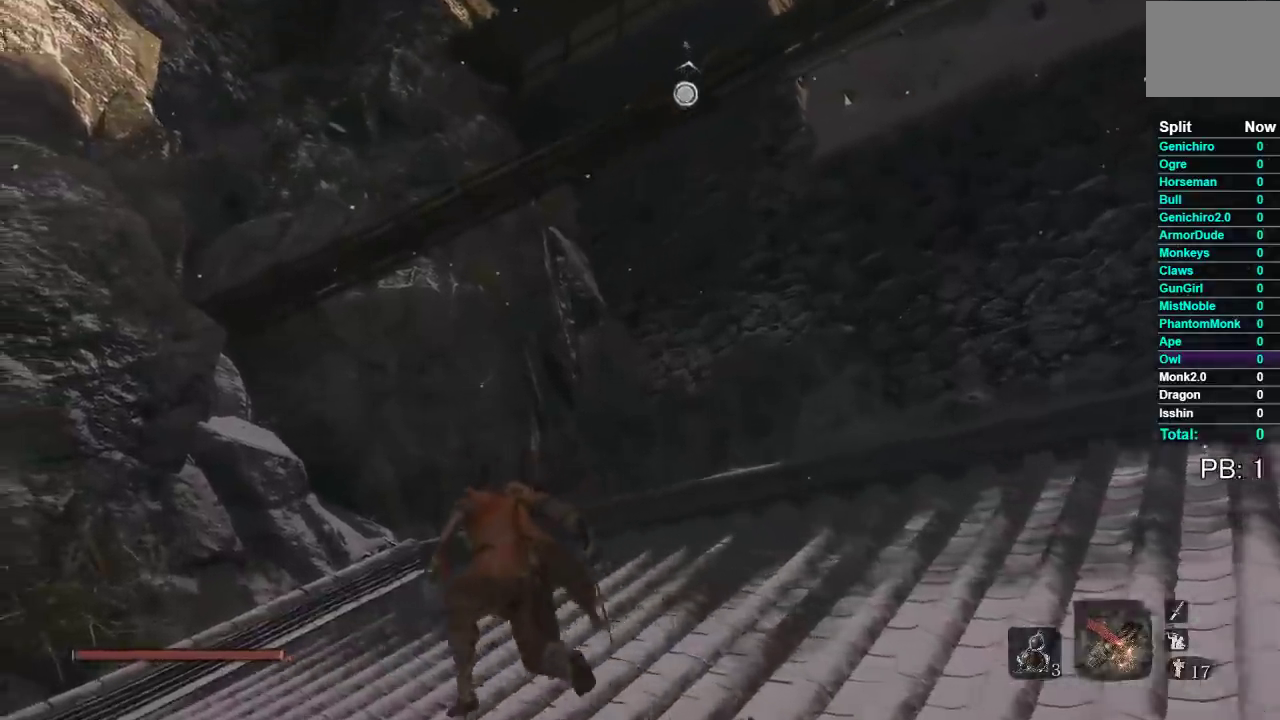
{"buttons": [], "left_stick": "up-left", "right_stick": "up", "events": [[83, "B", "up"], [183, "A", "down"], [300, "A", "up"], [433, "right_stick", "up"]]}
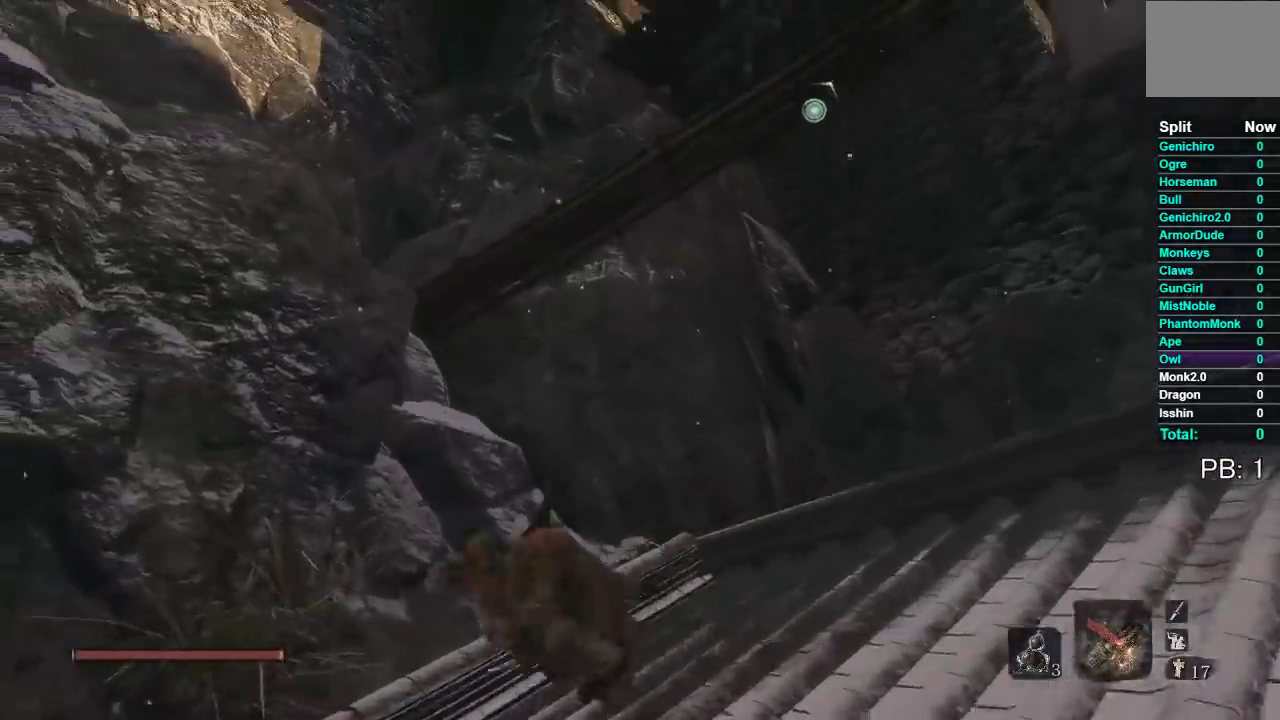
{"buttons": [], "left_stick": "up", "right_stick": "center", "events": [[50, "right_stick", "center"], [67, "left_stick", "up"], [167, "right_stick", "right"], [183, "L2", "down"], [200, "left_stick", "up-right"], [267, "L2", "up"], [333, "L2", "down"], [333, "left_stick", "up"], [333, "right_stick", "center"], [383, "L2", "up"]]}
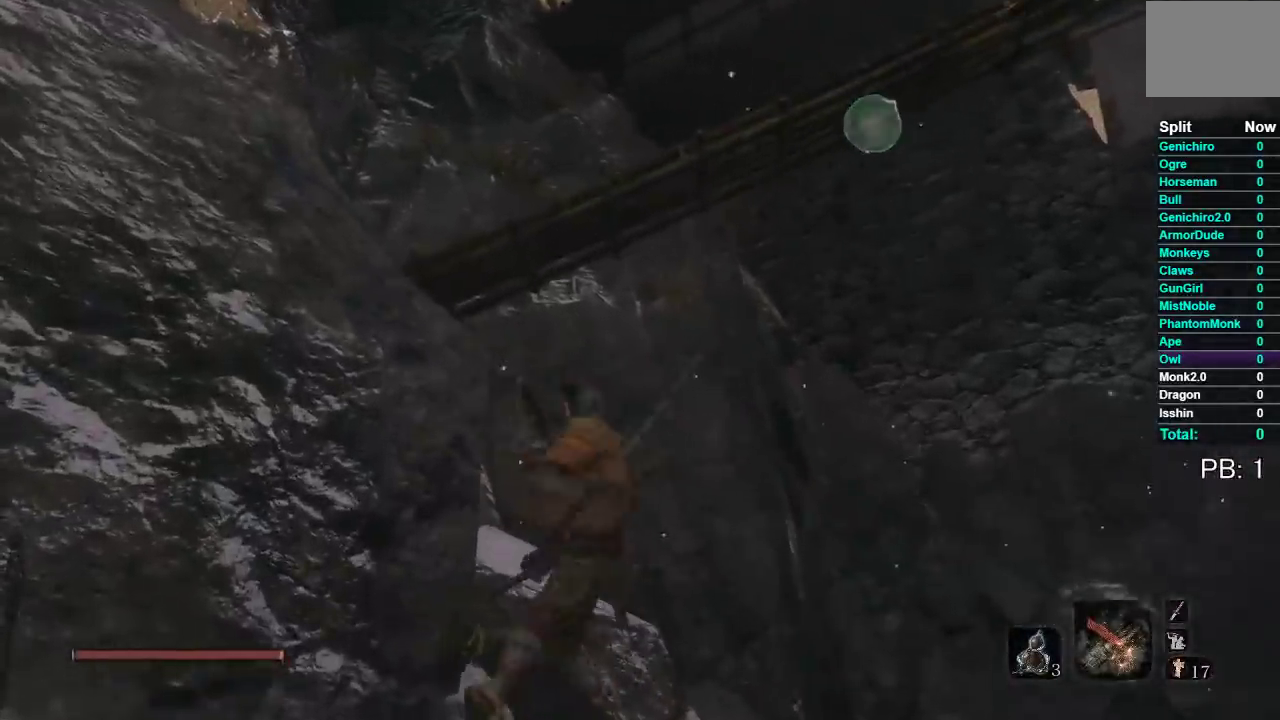
{"buttons": [], "left_stick": "up", "right_stick": "right", "events": [[67, "right_stick", "down-right"], [400, "right_stick", "right"]]}
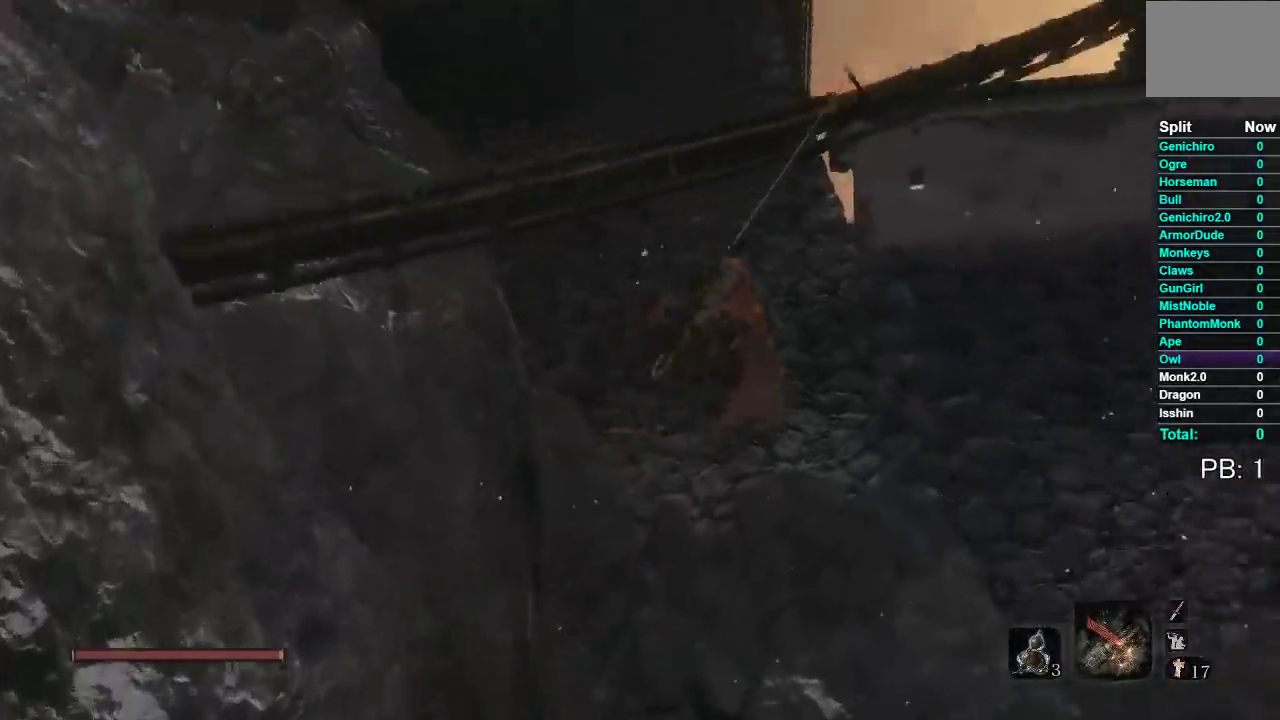
{"buttons": [], "left_stick": "up-left", "right_stick": "center", "events": [[100, "right_stick", "center"], [200, "right_stick", "right"], [367, "right_stick", "center"], [433, "left_stick", "up-left"]]}
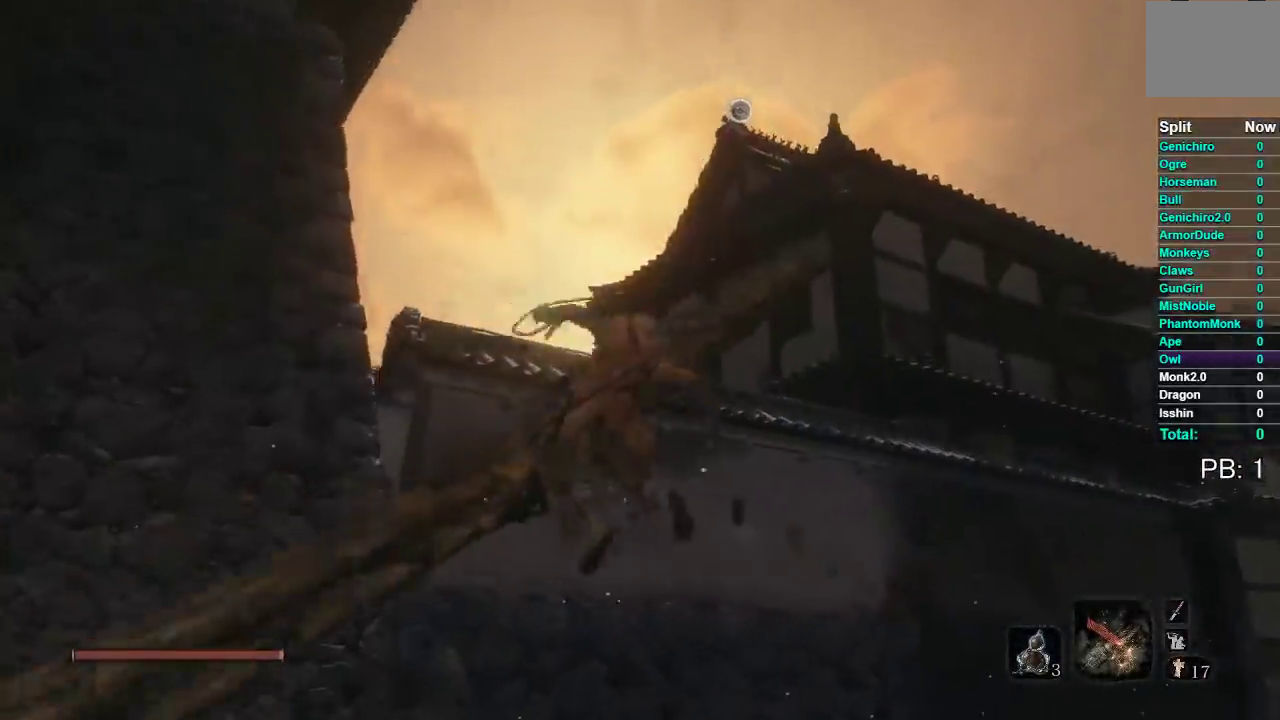
{"buttons": ["B"], "left_stick": "up", "right_stick": "center", "events": [[83, "B", "down"], [150, "left_stick", "up"], [367, "right_stick", "up-right"], [450, "right_stick", "center"]]}
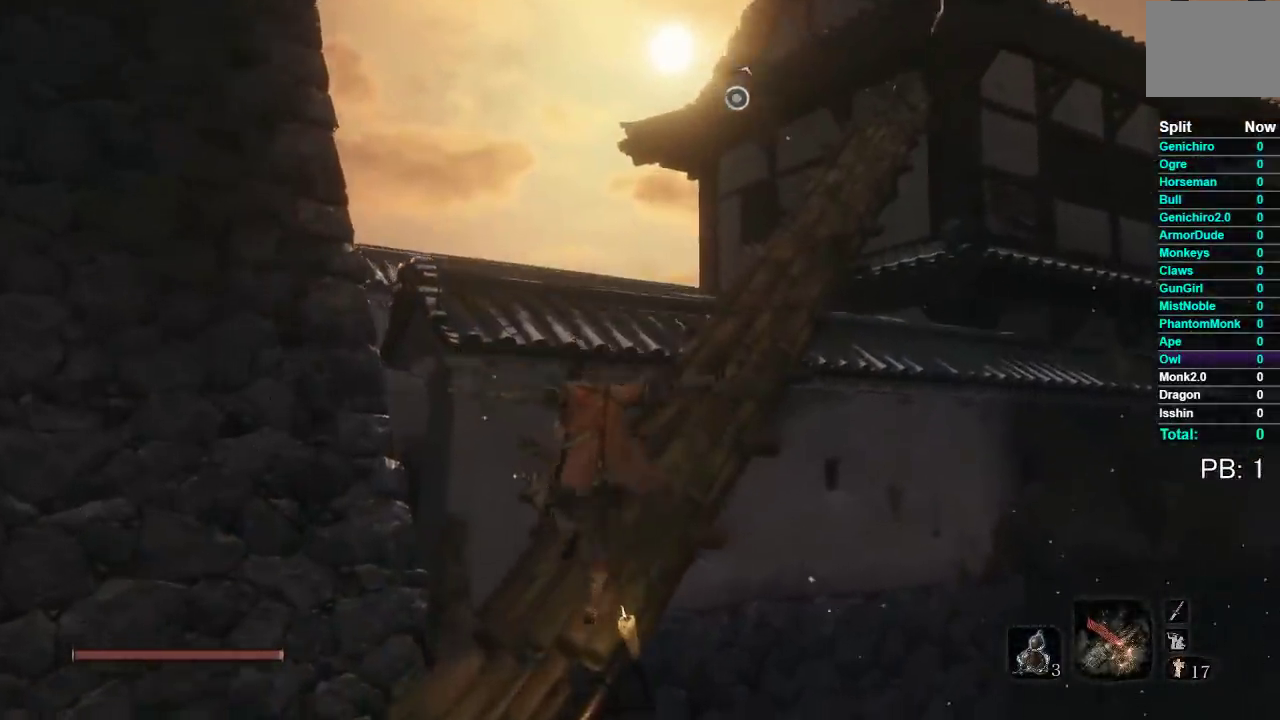
{"buttons": ["A"], "left_stick": "up", "right_stick": "center", "events": [[200, "right_stick", "up"], [300, "right_stick", "center"], [367, "B", "up"], [433, "A", "down"]]}
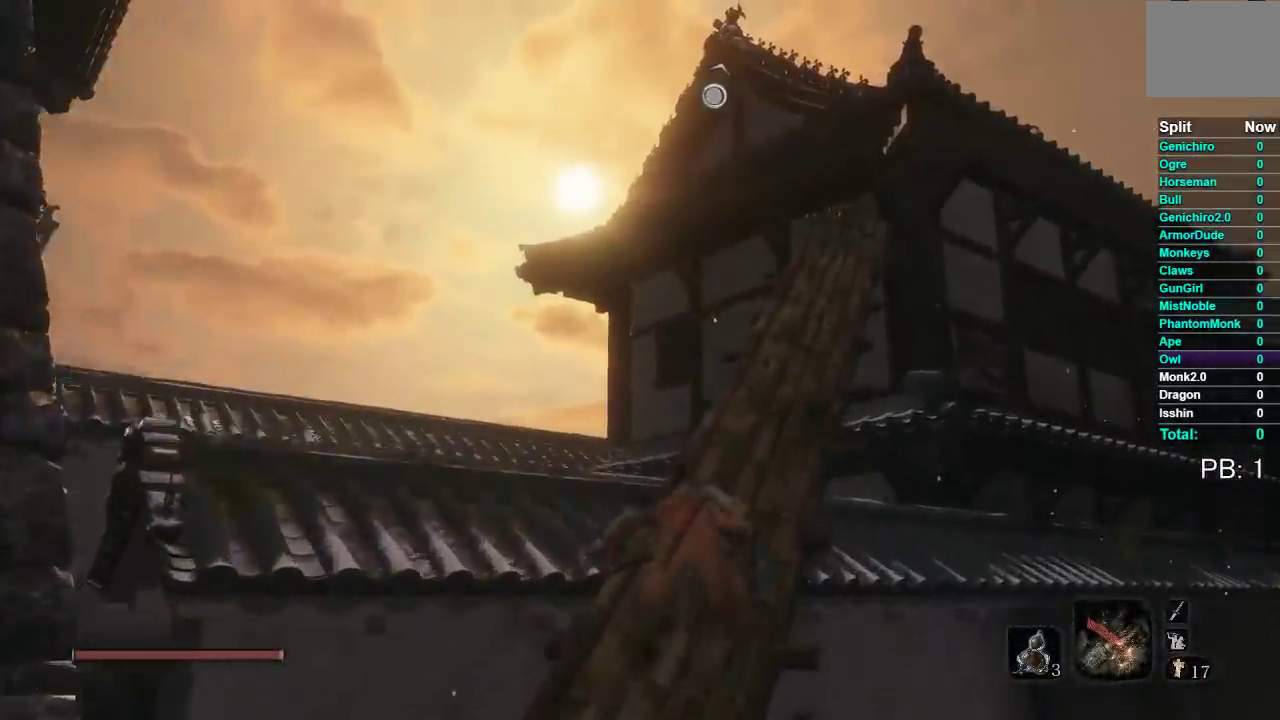
{"buttons": [], "left_stick": "up", "right_stick": "center", "events": [[17, "A", "up"], [217, "right_stick", "up"], [317, "right_stick", "up-left"], [350, "L2", "down"], [400, "right_stick", "center"], [450, "L2", "up"]]}
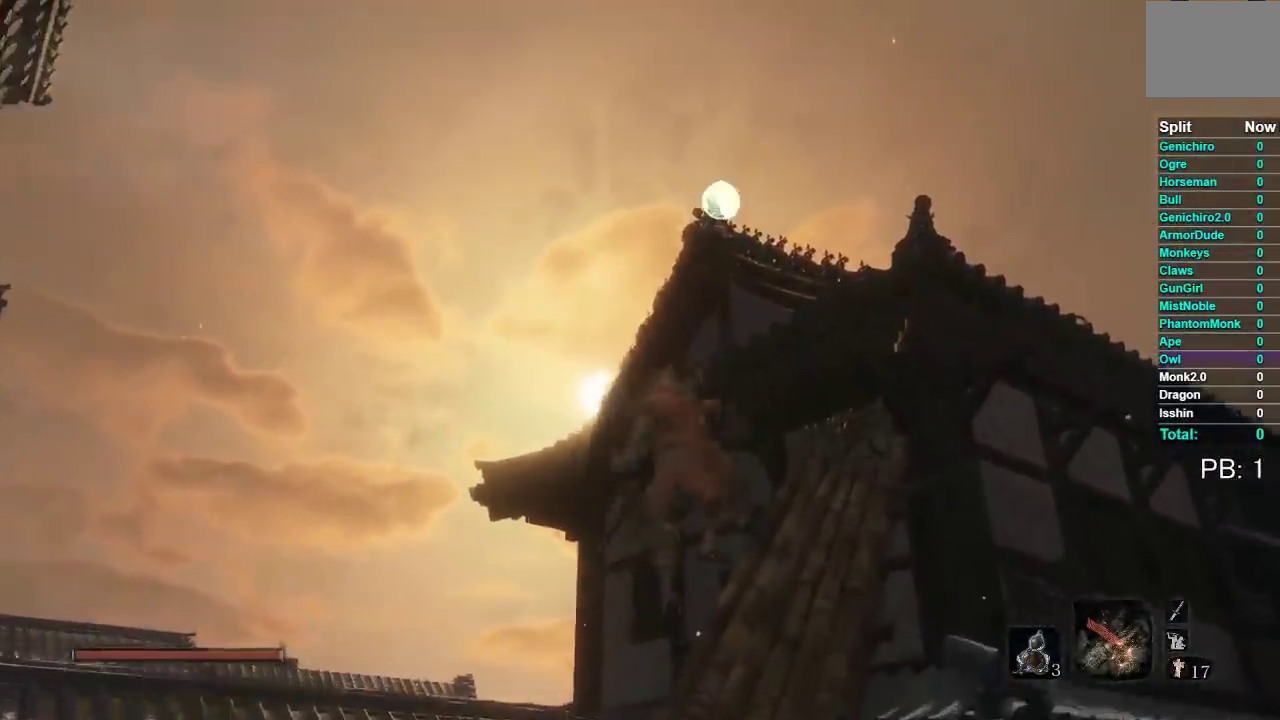
{"buttons": [], "left_stick": "up", "right_stick": "left", "events": [[100, "right_stick", "left"]]}
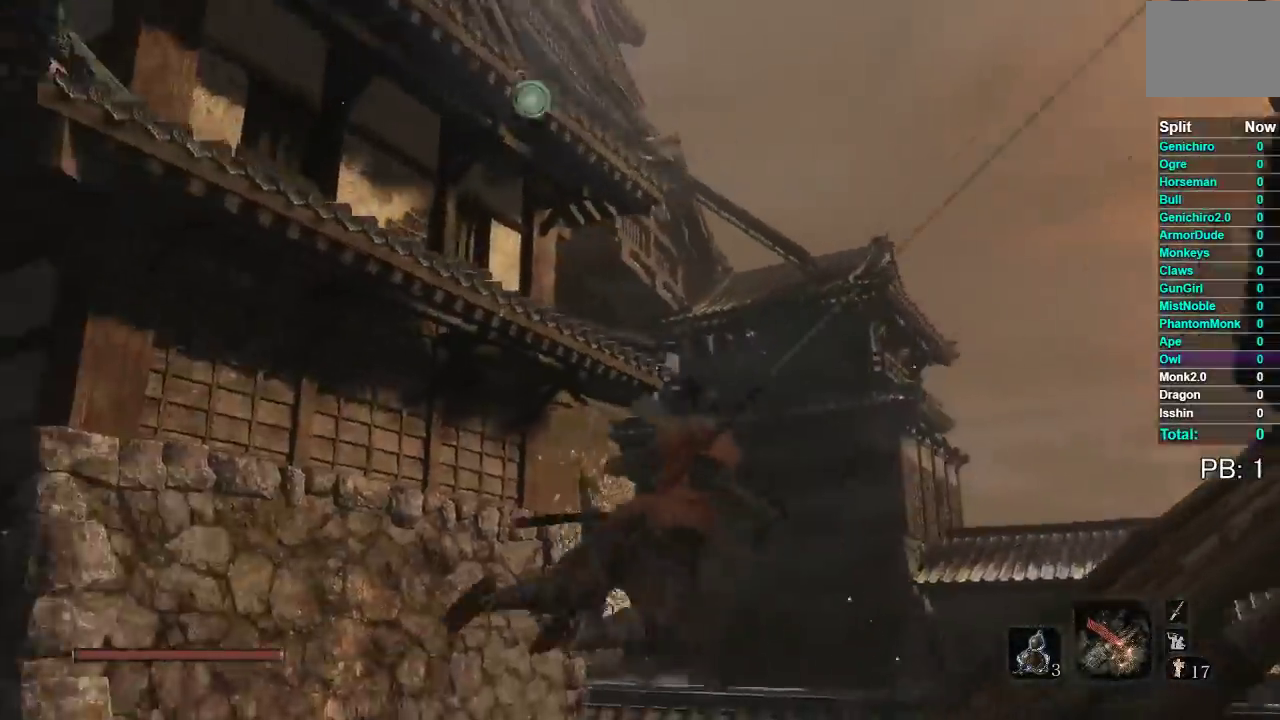
{"buttons": [], "left_stick": "up", "right_stick": "down-left", "events": [[150, "L2", "down"], [150, "right_stick", "down-left"], [283, "L2", "up"], [333, "L2", "down"], [417, "L2", "up"]]}
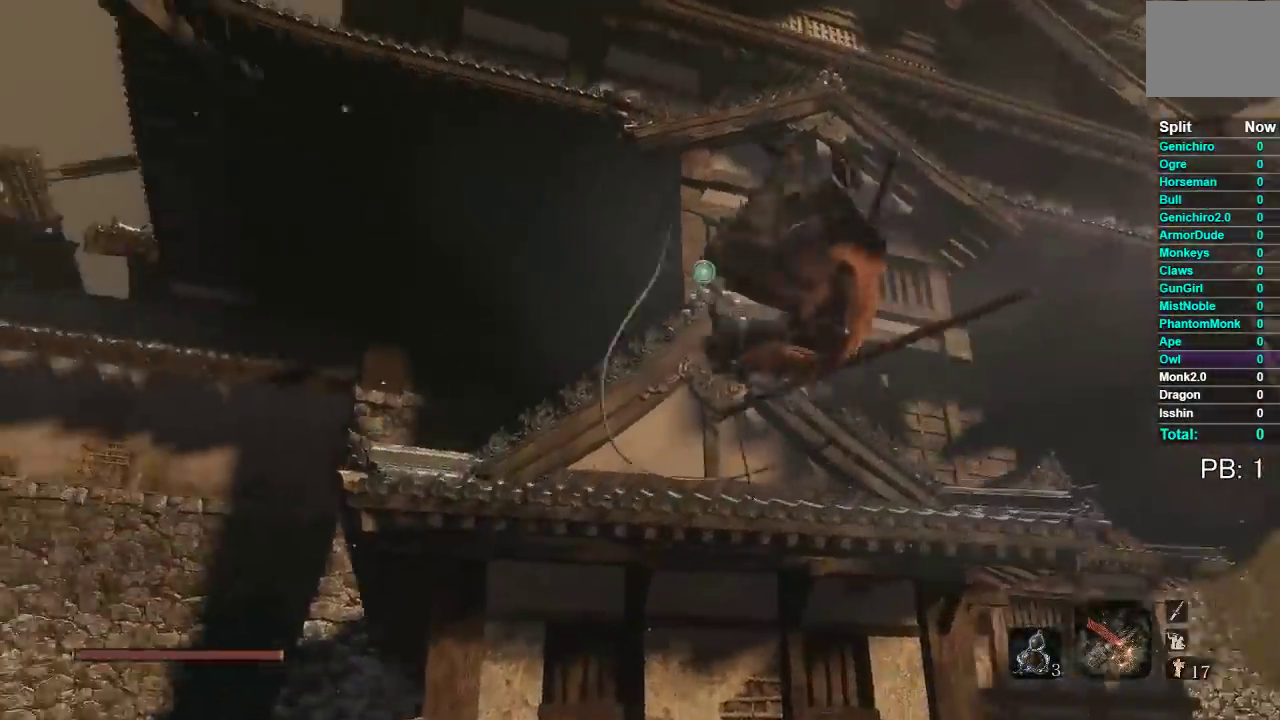
{"buttons": [], "left_stick": "up", "right_stick": "down-right", "events": [[267, "right_stick", "center"], [433, "right_stick", "down-right"]]}
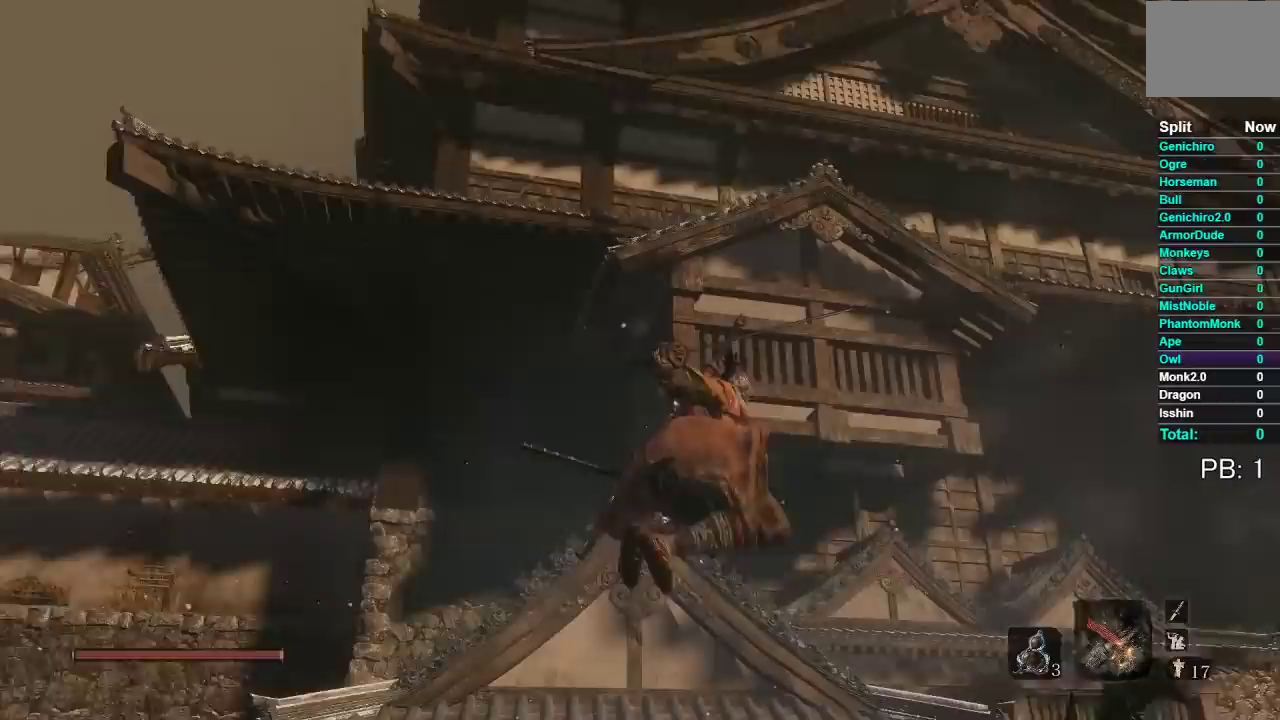
{"buttons": [], "left_stick": "up", "right_stick": "down-right", "events": [[233, "right_stick", "center"], [383, "right_stick", "down-right"]]}
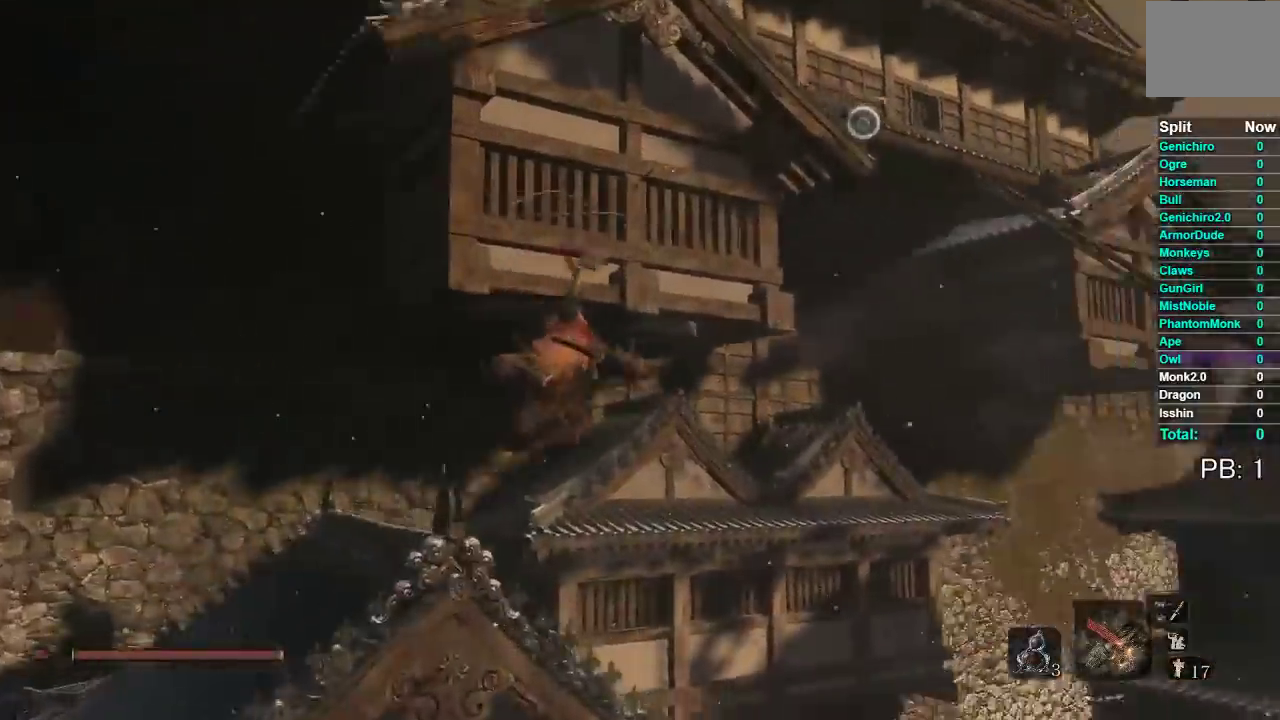
{"buttons": [], "left_stick": "up", "right_stick": "center", "events": [[150, "left_stick", "up-left"], [150, "right_stick", "center"], [283, "right_stick", "right"], [367, "left_stick", "up"], [450, "right_stick", "center"]]}
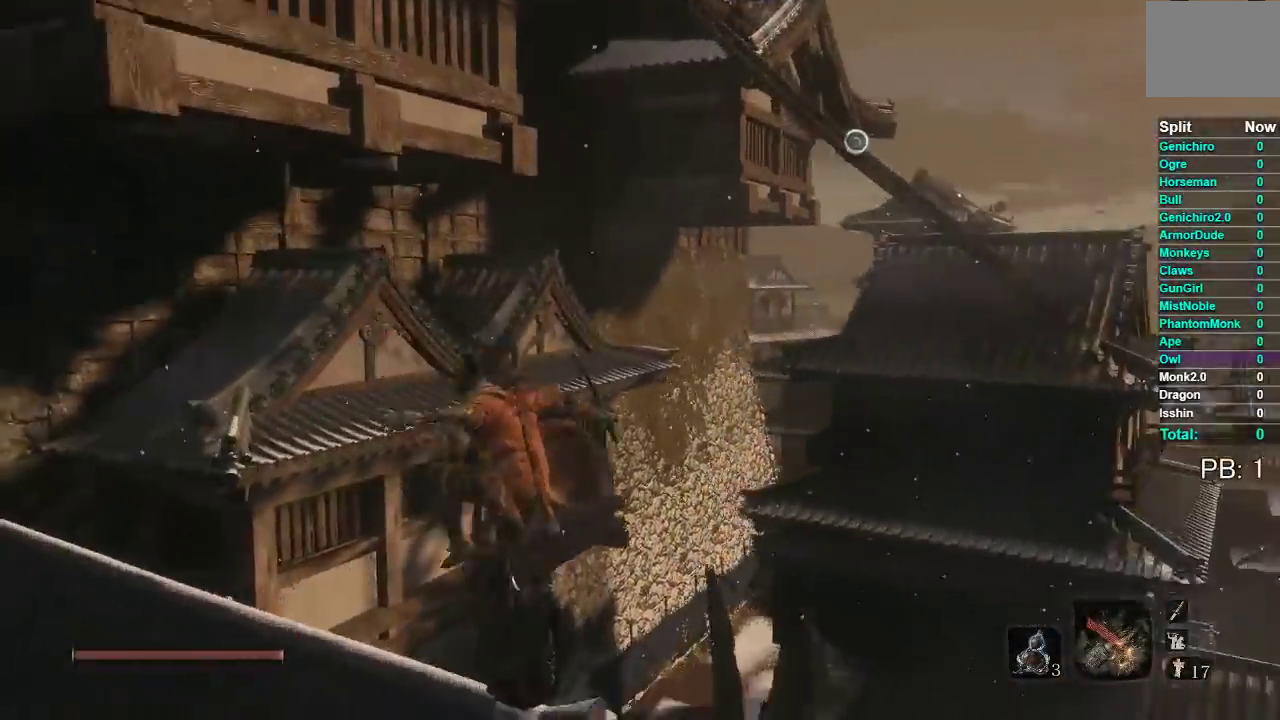
{"buttons": [], "left_stick": "up-right", "right_stick": "center", "events": [[17, "left_stick", "up-right"]]}
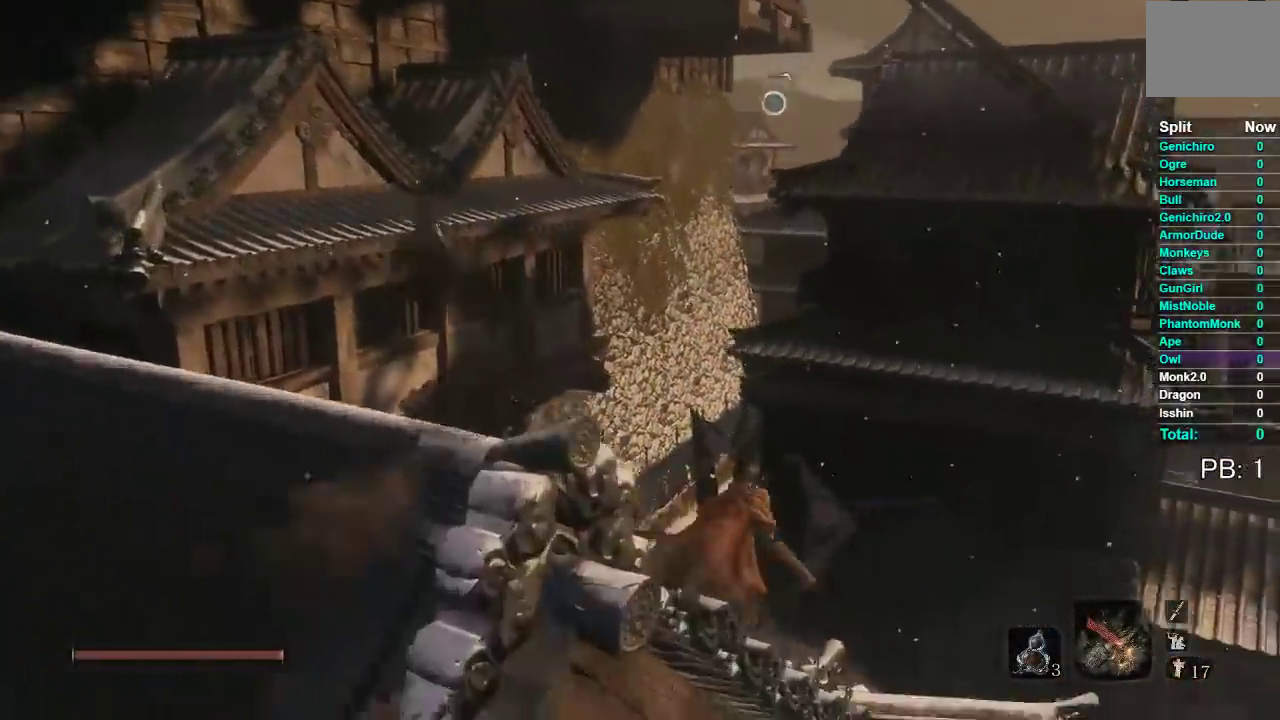
{"buttons": [], "left_stick": "up", "right_stick": "up", "events": [[133, "A", "down"], [217, "left_stick", "up"], [333, "A", "up"], [467, "right_stick", "up"]]}
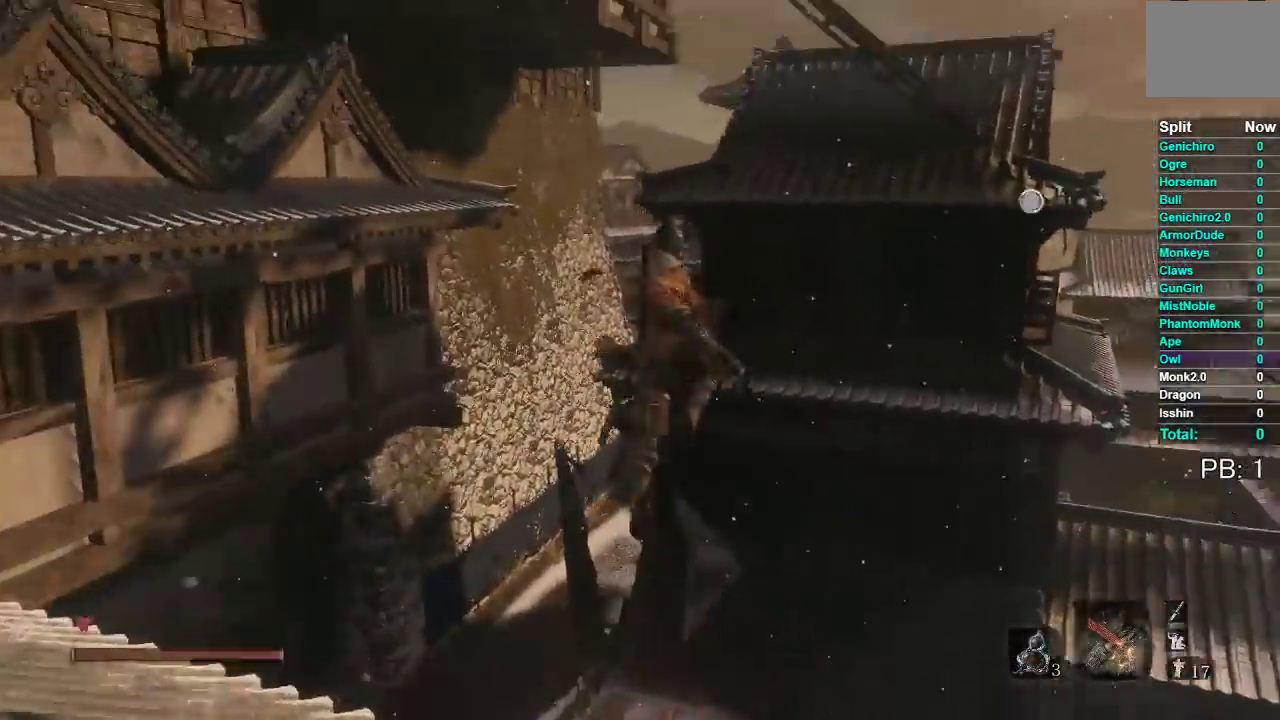
{"buttons": [], "left_stick": "up", "right_stick": "center", "events": [[133, "right_stick", "center"], [383, "L2", "down"], [467, "L2", "up"]]}
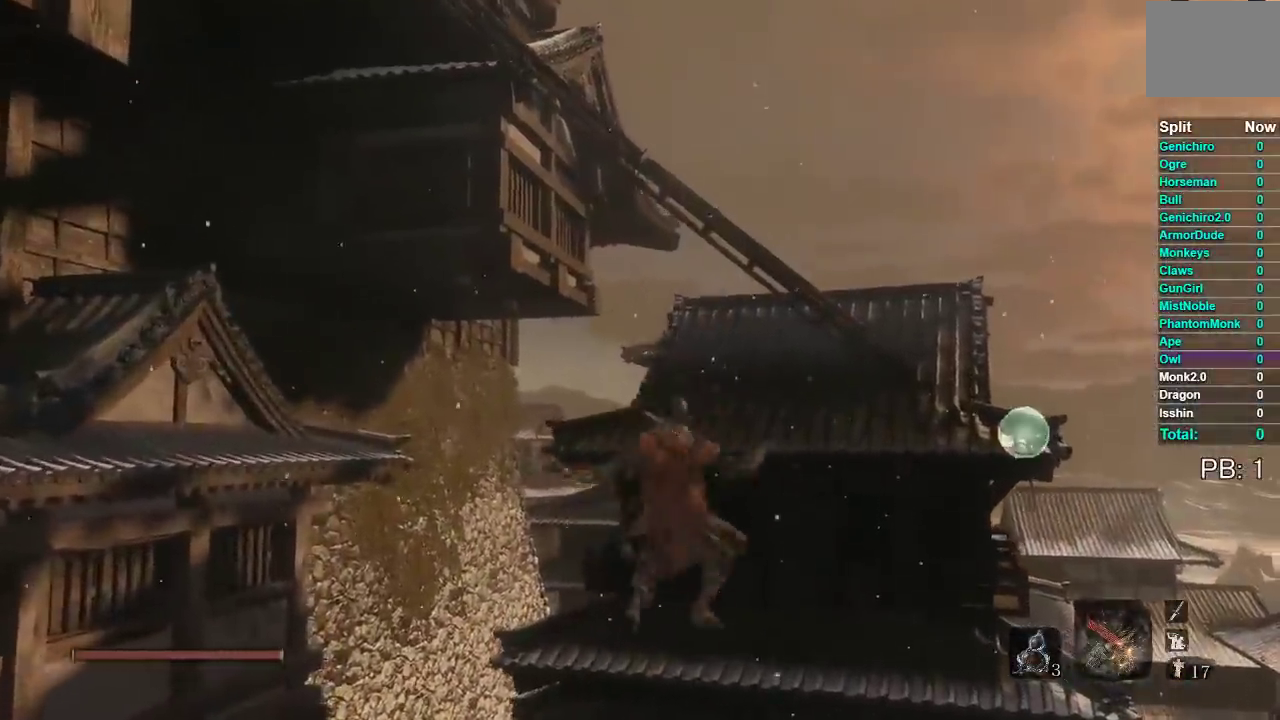
{"buttons": ["L2"], "left_stick": "up", "right_stick": "up-left", "events": [[150, "right_stick", "up-left"], [167, "left_stick", "up-right"], [217, "left_stick", "up"], [250, "right_stick", "left"], [350, "right_stick", "up-left"], [500, "L2", "down"]]}
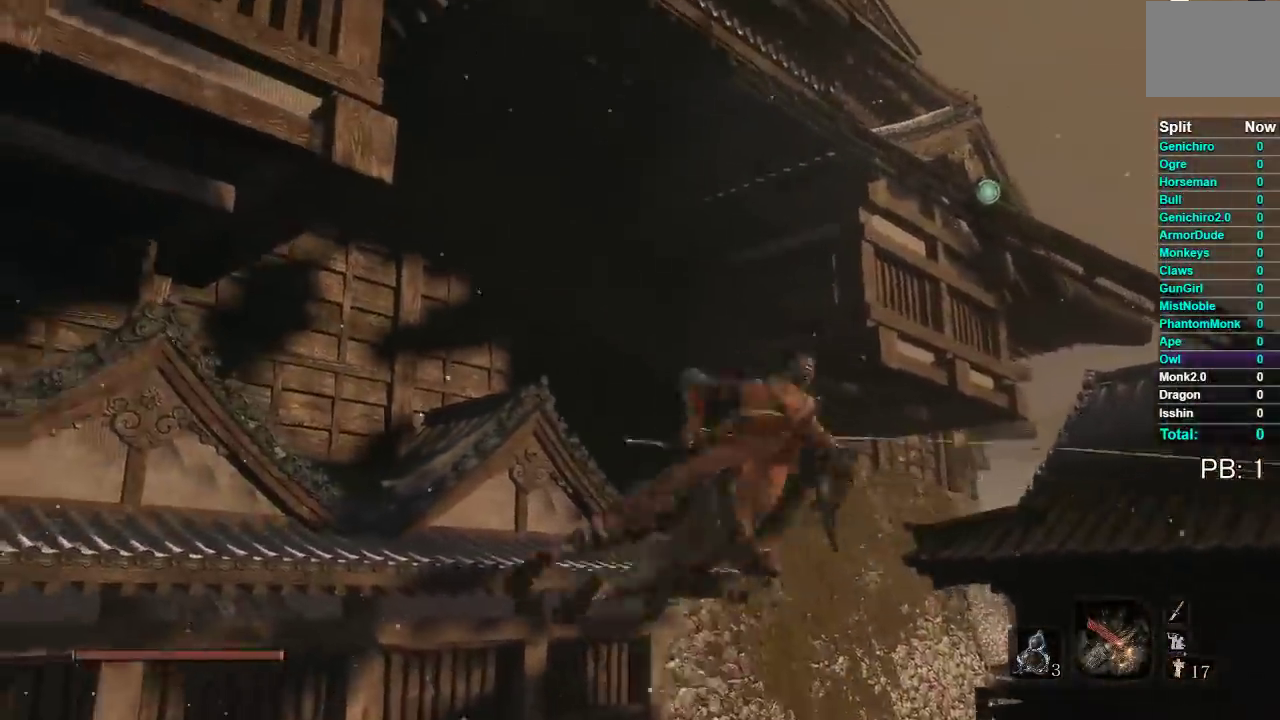
{"buttons": ["L2"], "left_stick": "up", "right_stick": "left", "events": [[17, "right_stick", "left"], [67, "L2", "up"], [150, "L2", "down"], [350, "L2", "up"], [500, "L2", "down"]]}
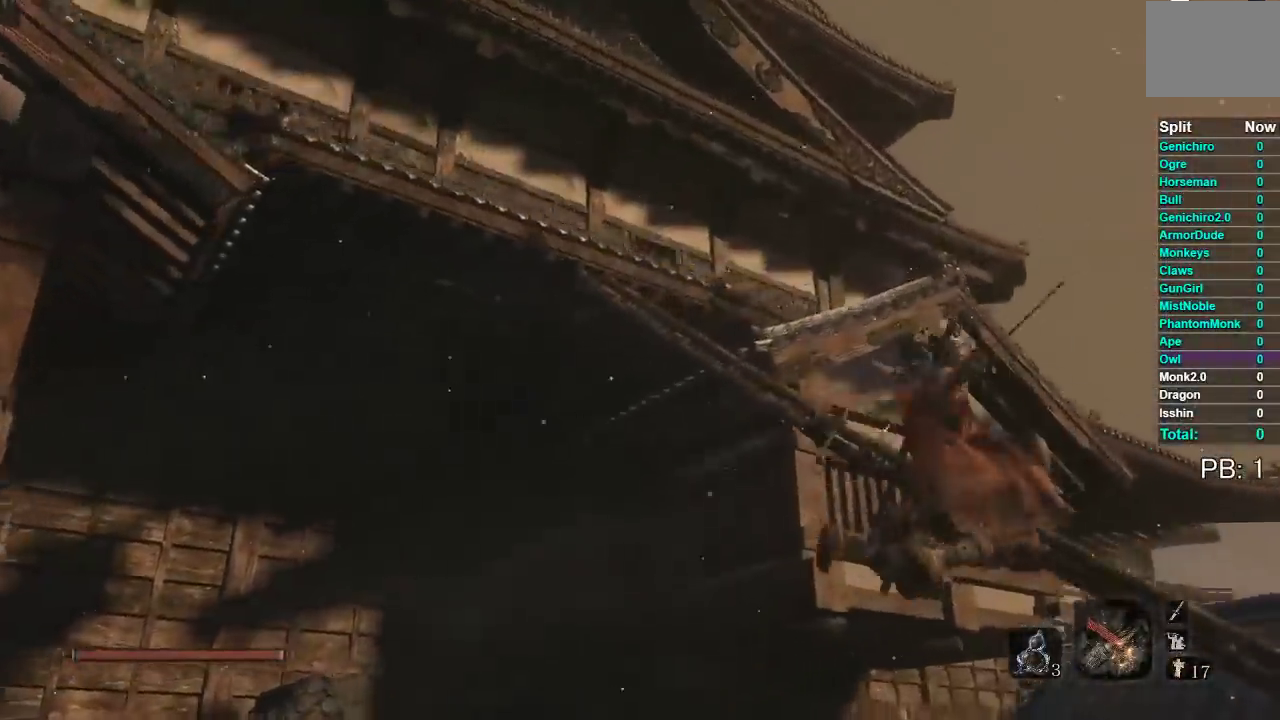
{"buttons": ["L2"], "left_stick": "up", "right_stick": "left", "events": [[100, "L2", "up"], [483, "L2", "down"]]}
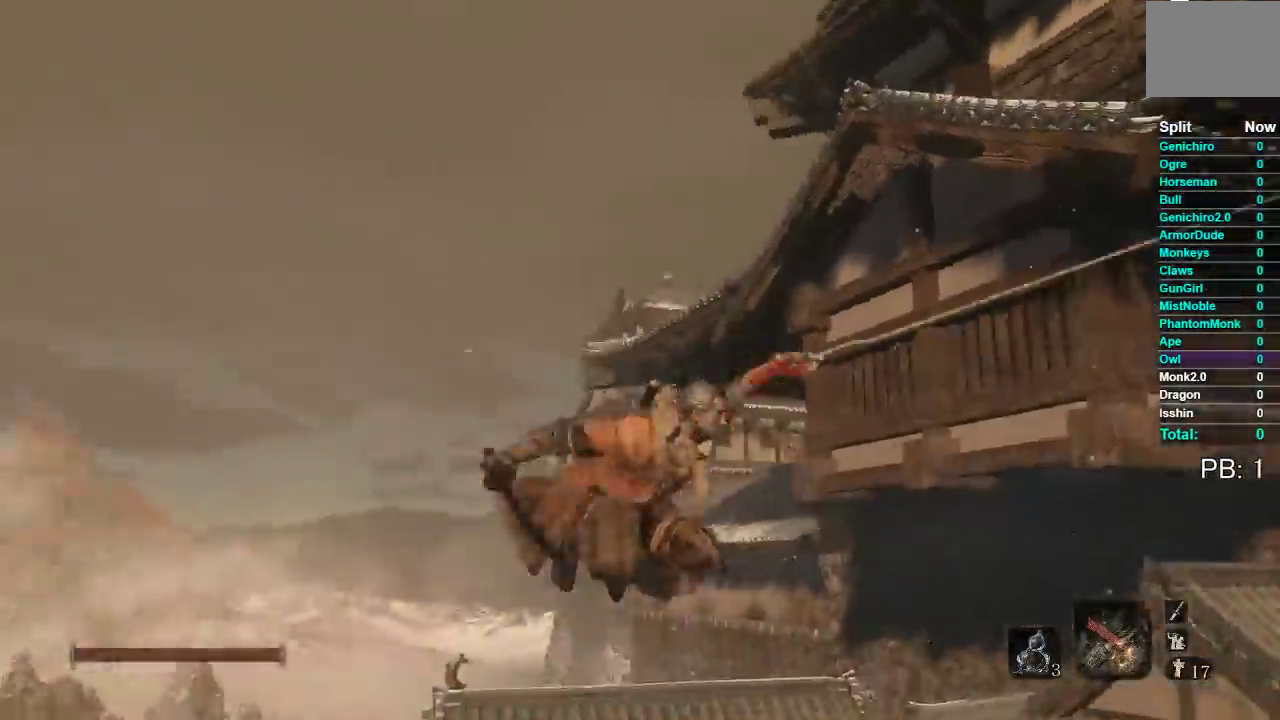
{"buttons": [], "left_stick": "up-right", "right_stick": "right", "events": [[67, "L2", "up"], [133, "L2", "down"], [217, "L2", "up"], [217, "right_stick", "center"], [283, "L2", "down"], [317, "right_stick", "right"], [333, "left_stick", "up-right"], [500, "L2", "up"]]}
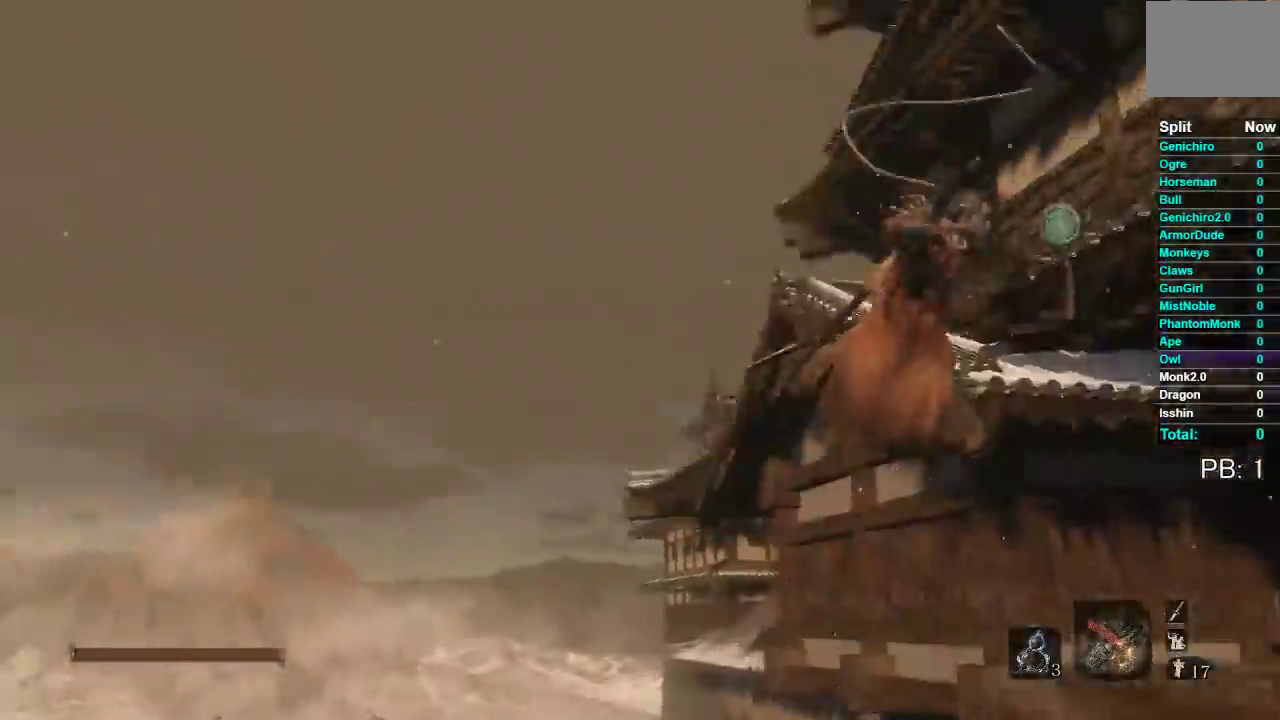
{"buttons": [], "left_stick": "up", "right_stick": "down-left", "events": [[67, "L2", "down"], [117, "right_stick", "center"], [150, "L2", "up"], [200, "L2", "down"], [250, "left_stick", "up"], [283, "L2", "up"], [417, "right_stick", "down-left"]]}
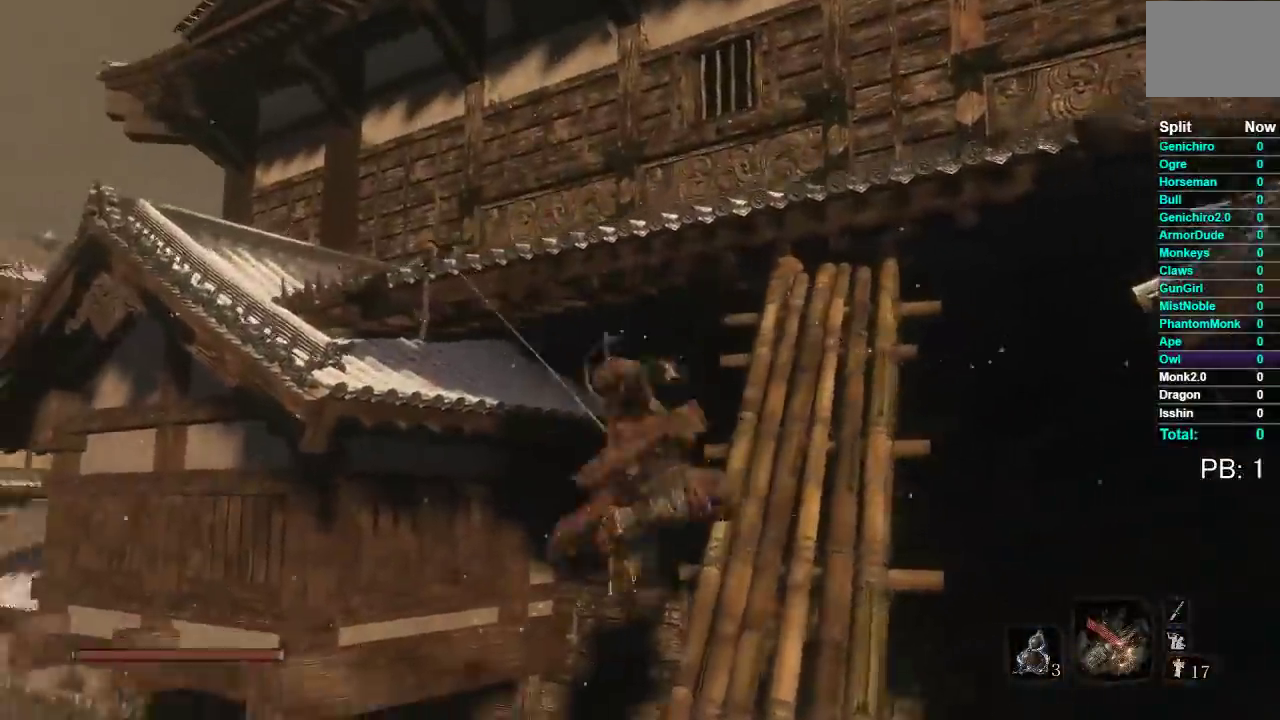
{"buttons": ["B"], "left_stick": "up", "right_stick": "center", "events": [[100, "right_stick", "center"], [317, "B", "down"]]}
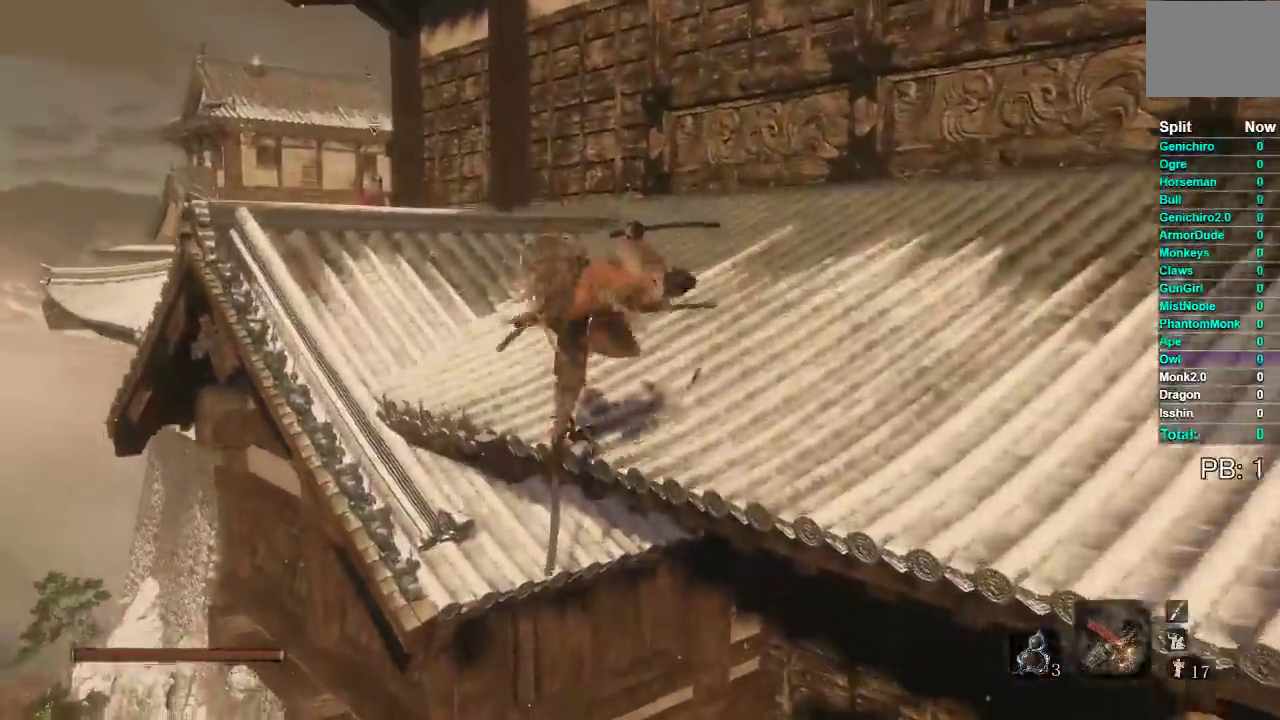
{"buttons": ["B"], "left_stick": "up", "right_stick": "center", "events": [[167, "right_stick", "left"], [233, "right_stick", "center"]]}
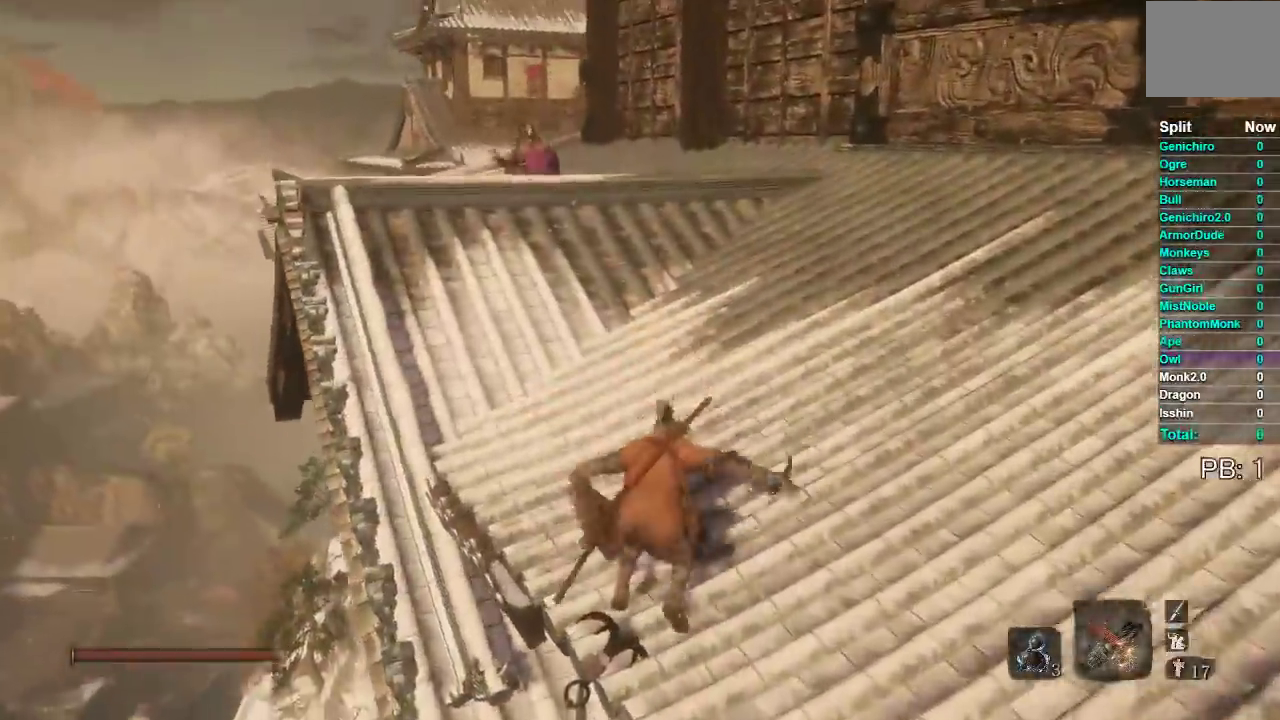
{"buttons": ["B"], "left_stick": "up", "right_stick": "down-right", "events": [[417, "right_stick", "down-right"]]}